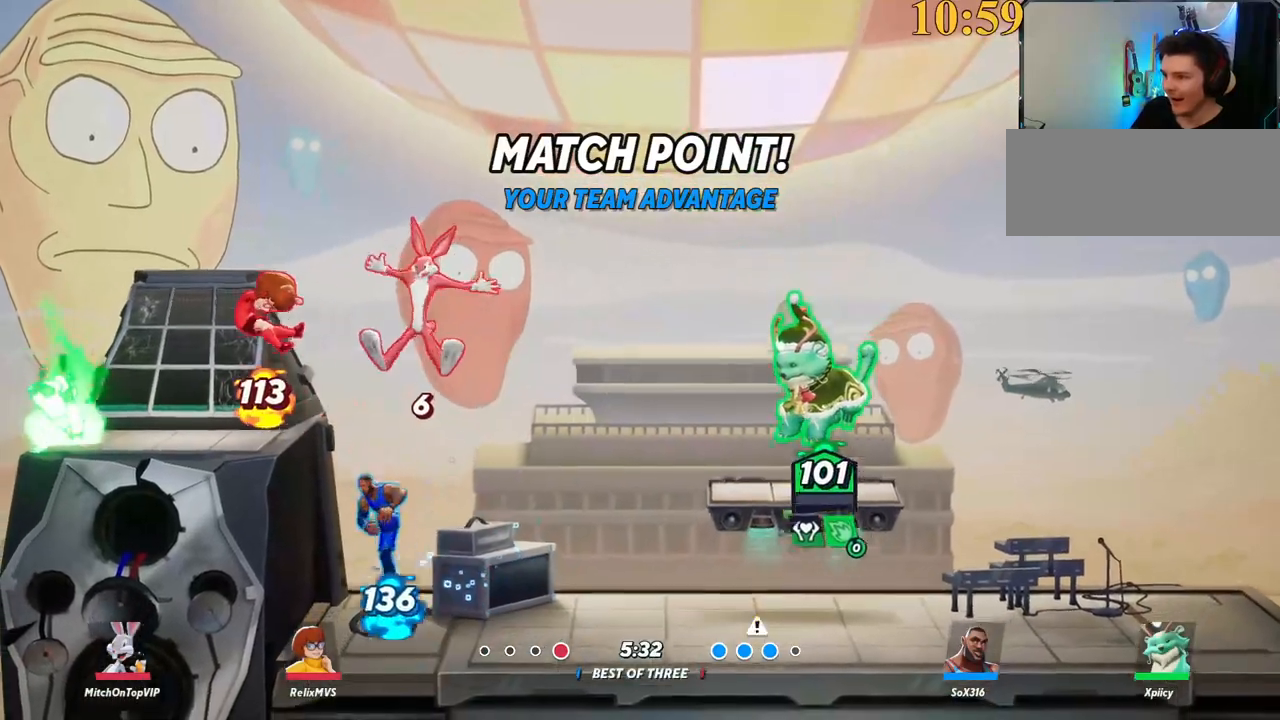
Gameplay with keyboard; each line is a JSON object with the keys held at the frame after it. "events" lists presses ("down") and releases ("up") of ".", "/", "0", "1", "2", "3", "4", "5", "6", "7", "8", "9", "a", "alt_l", "alt_r", "b", "backslash", "backspace", "c", "caps_lock", "comma", "ctrl_l", "ctrl_r", "d", "e", "equals", "f", "g", "h", "i", "j", "k", "l", "lbracket", "m", "minus", "n", "o", "p", "q", "quote", "r", "rbracket", "return", "s", "semicolon", "shift_l", "shift_r", "space", "super_l", "super_r", "t", "tab", "tilde", "u", "v", "w", "x", "y" and "z" between this image and that frame as [ms after this image, input, new state], when the widget could be followed in between. No other keys are recorded. Mouse input is not recorded.
{"keys": ["a"], "events": [[167, "backslash", "down"], [250, "space", "down"], [350, "backslash", "up"], [350, "space", "up"], [383, "space", "down"], [483, "space", "up"]]}
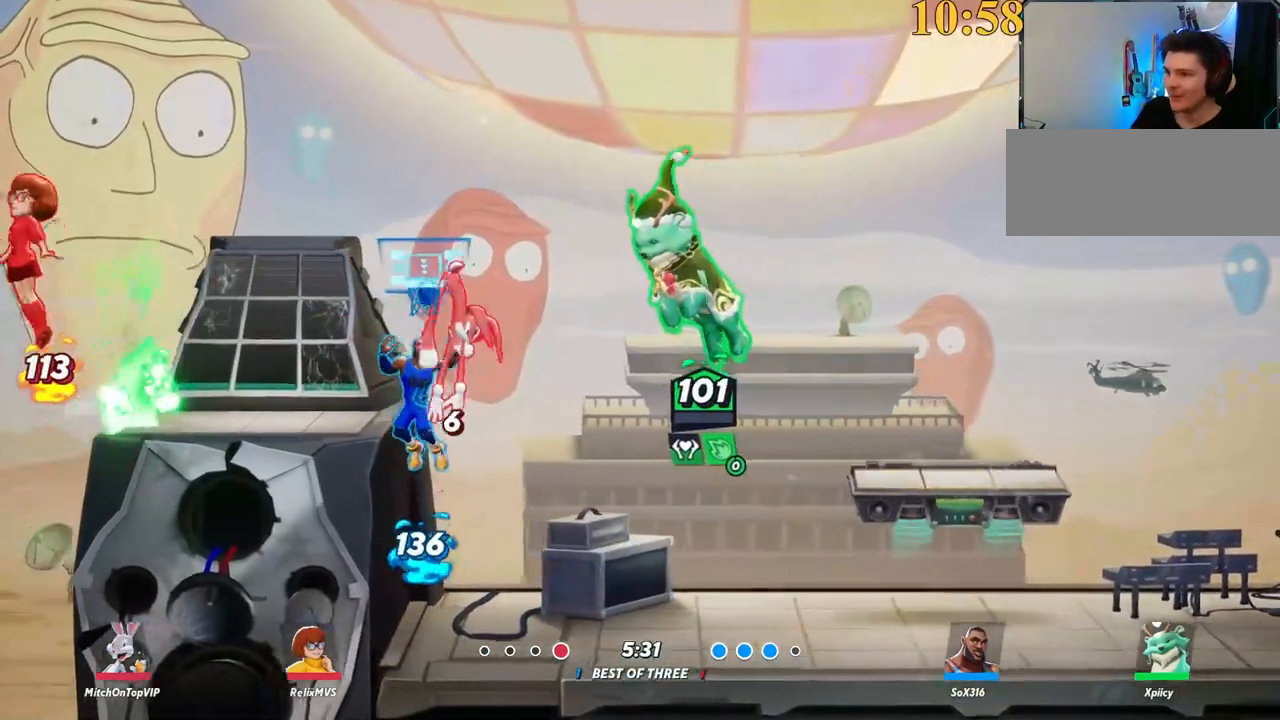
{"keys": ["d", "s"], "events": [[83, "x", "down"], [167, "x", "up"], [267, "s", "down"], [317, "a", "up"], [317, "d", "down"]]}
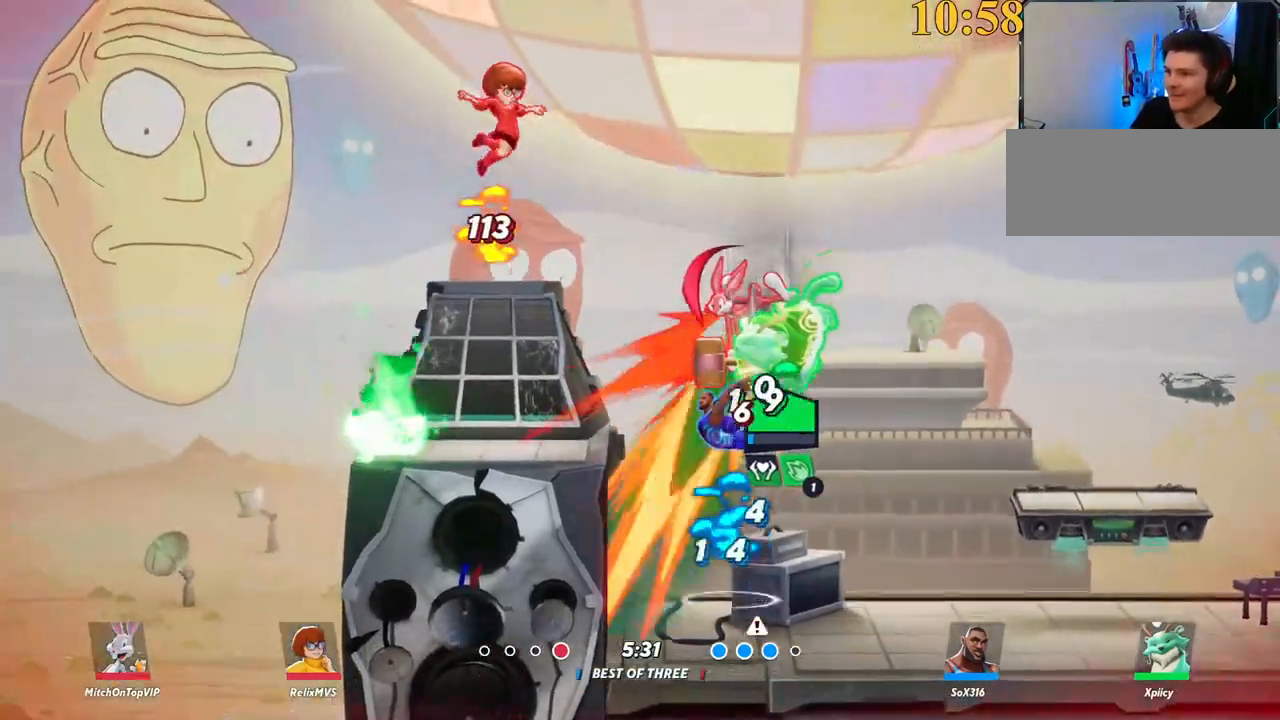
{"keys": ["d", "s"], "events": [[83, "backslash", "down"], [183, "s", "up"], [267, "backslash", "up"], [500, "s", "down"]]}
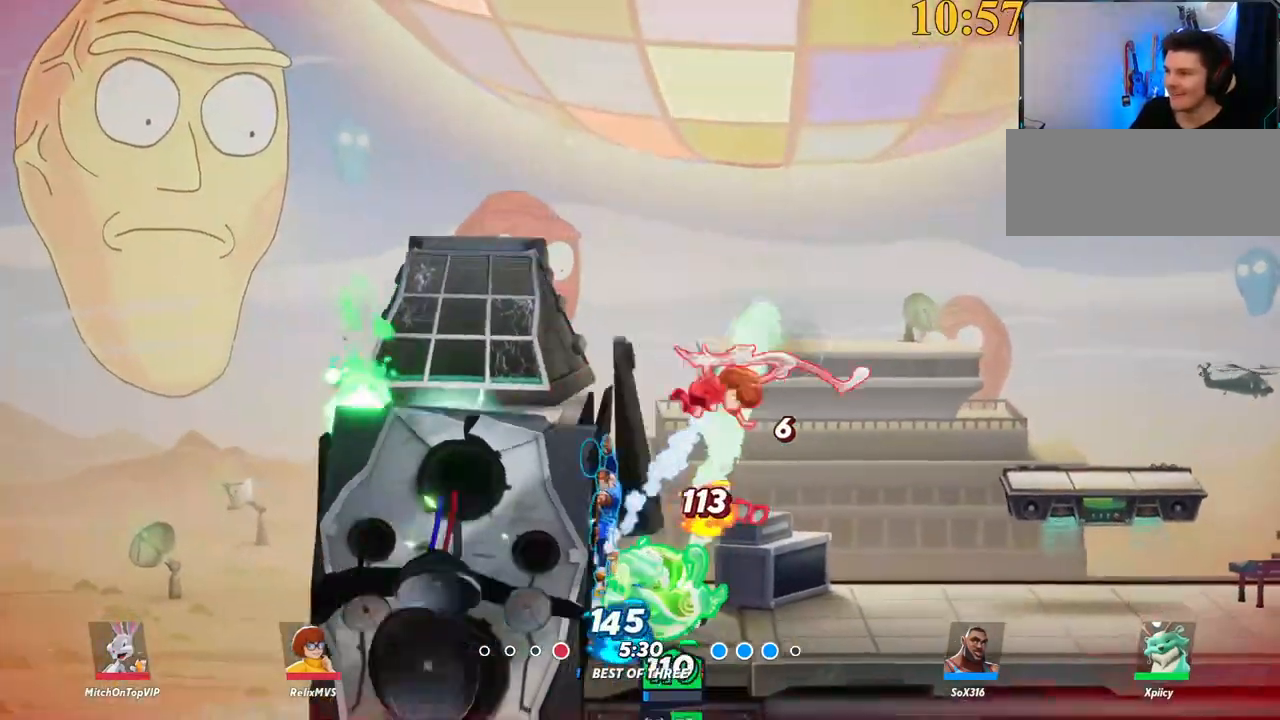
{"keys": ["d", "s"], "events": [[50, "backslash", "down"], [100, "backslash", "up"], [150, "backslash", "down"], [183, "backslash", "up"]]}
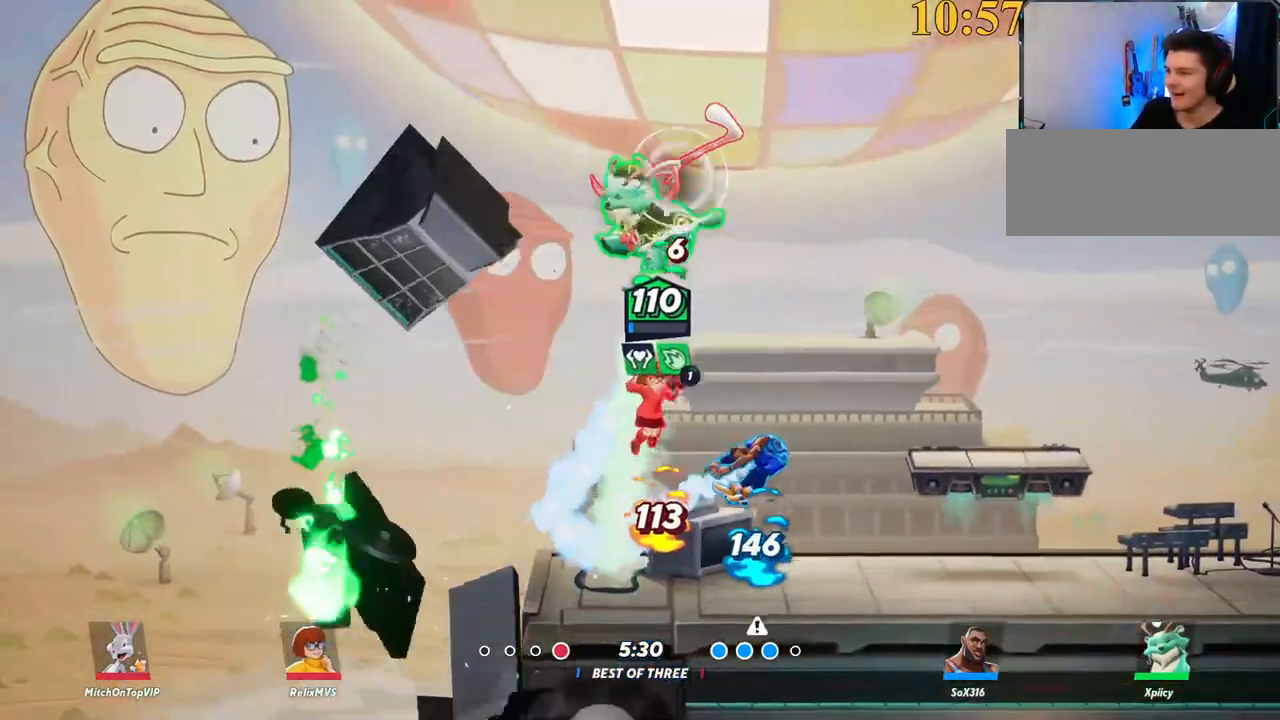
{"keys": ["a", "space"], "events": [[150, "backslash", "down"], [250, "s", "up"], [250, "space", "down"], [283, "backslash", "up"], [333, "space", "up"], [433, "space", "down"], [483, "a", "down"], [483, "d", "up"]]}
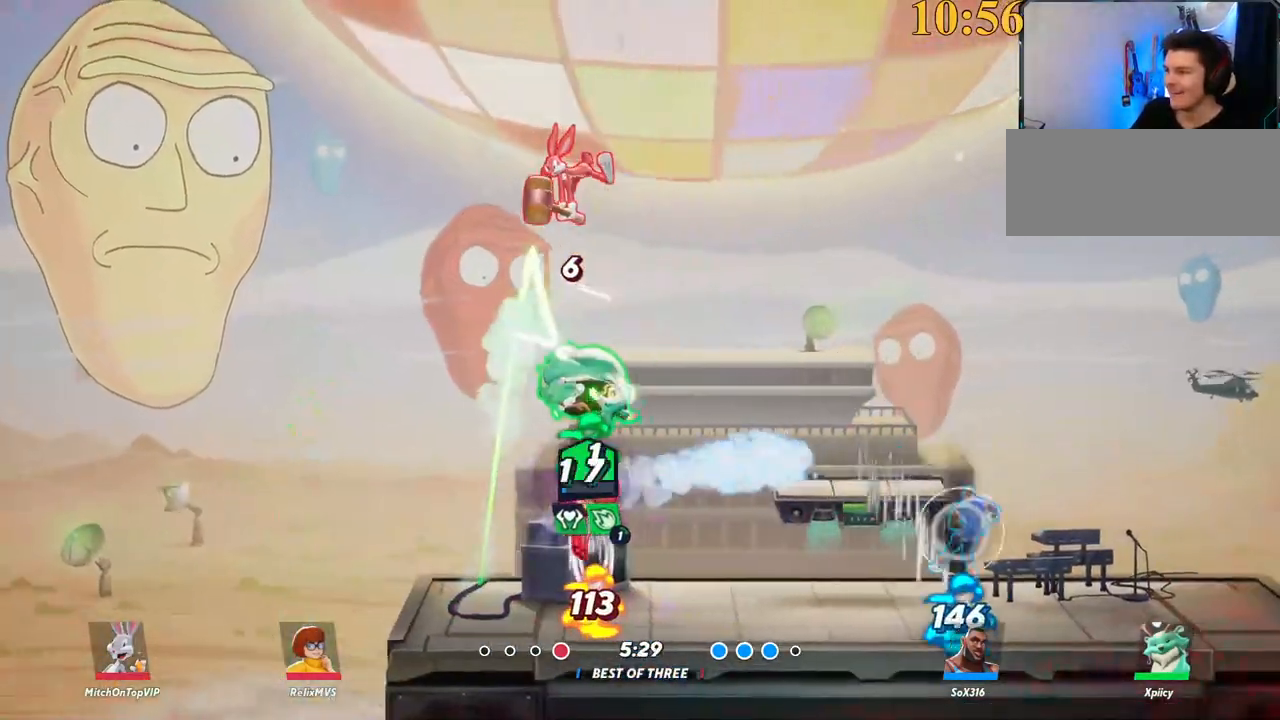
{"keys": ["a", "s"], "events": [[117, "x", "down"], [167, "space", "up"], [167, "x", "up"], [250, "s", "down"]]}
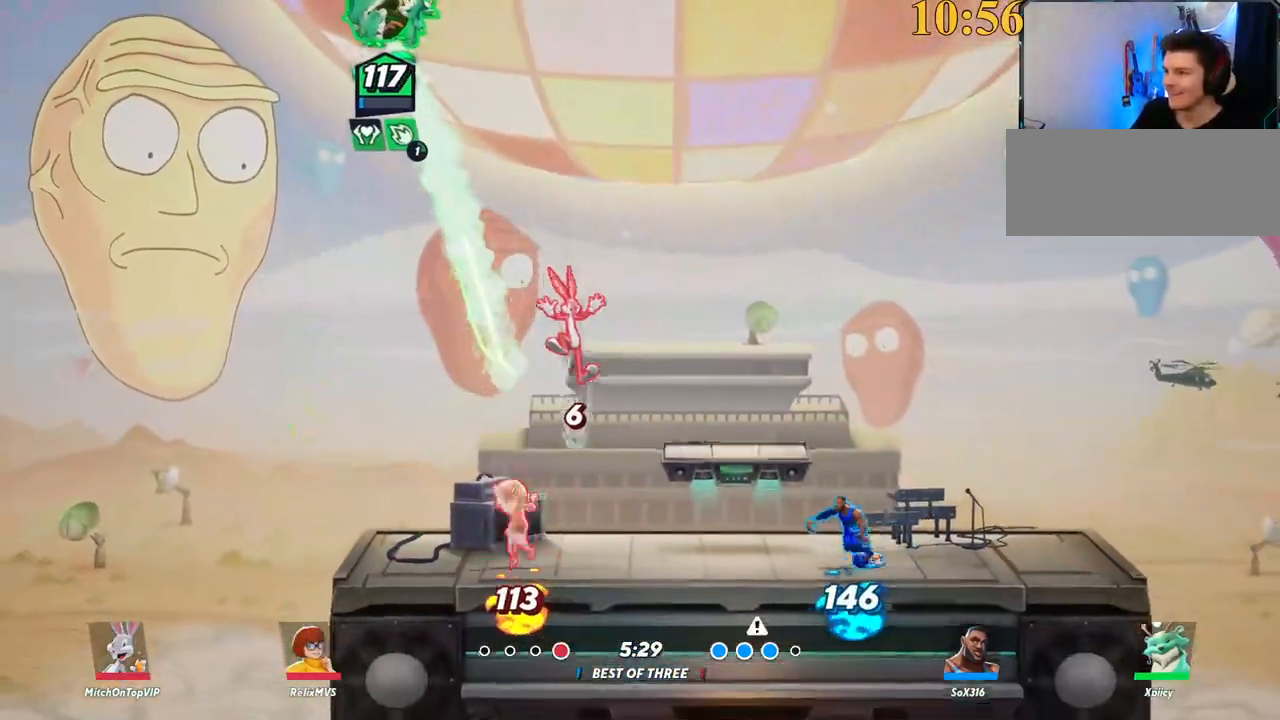
{"keys": ["a"], "events": [[317, "s", "up"], [400, "backslash", "down"], [500, "backslash", "up"]]}
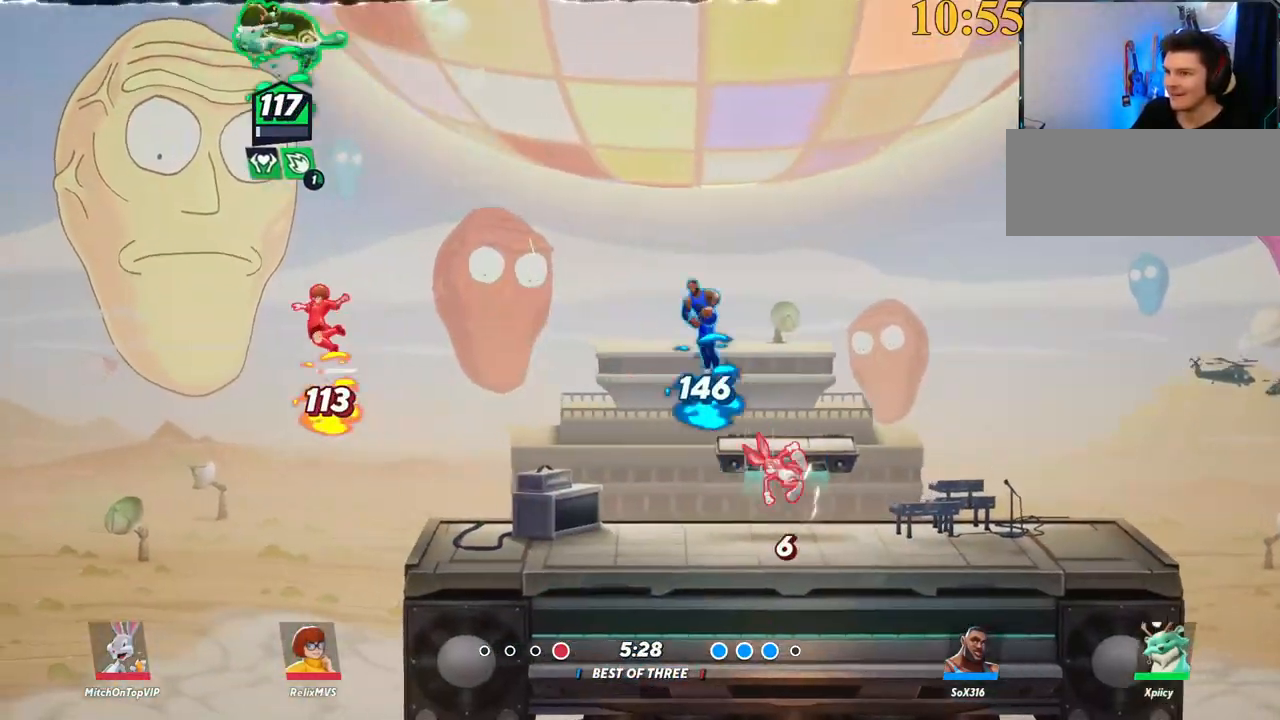
{"keys": ["a", "s"], "events": [[100, "space", "down"], [183, "space", "up"], [233, "s", "down"]]}
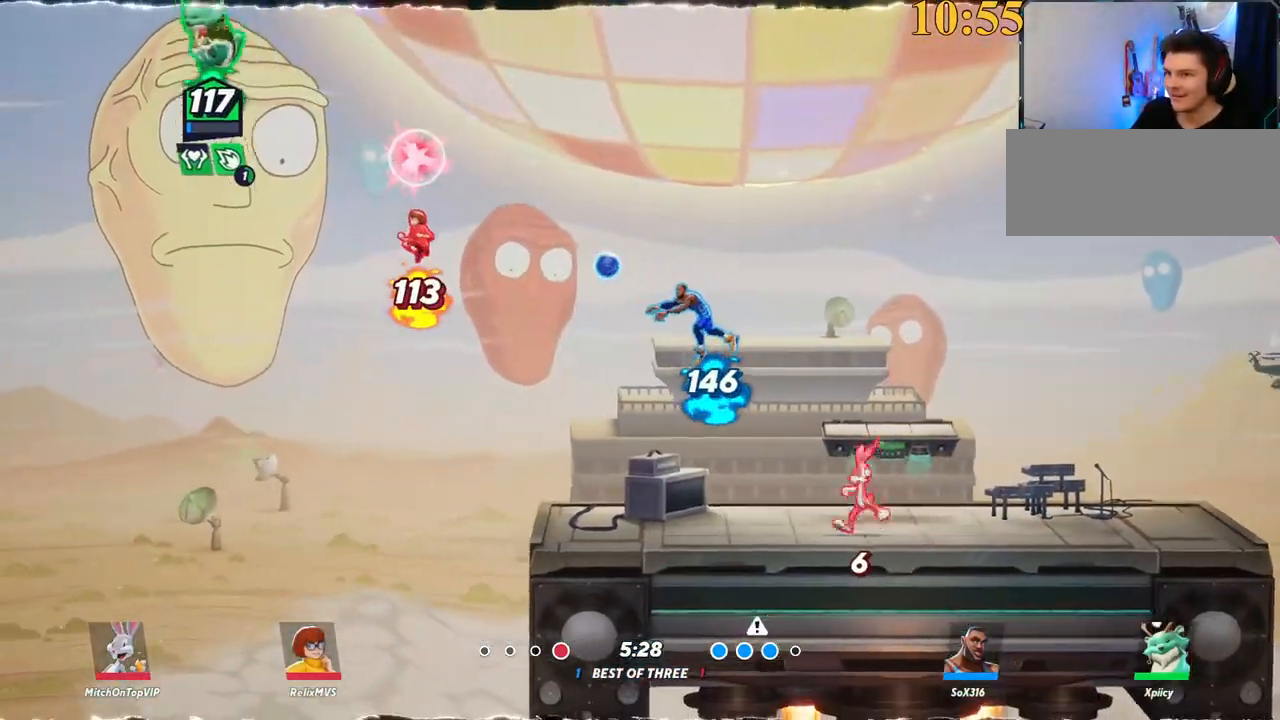
{"keys": ["d"], "events": [[100, "d", "down"], [150, "a", "up"], [200, "space", "down"], [200, "x", "down"], [233, "s", "up"], [333, "space", "up"], [333, "x", "up"]]}
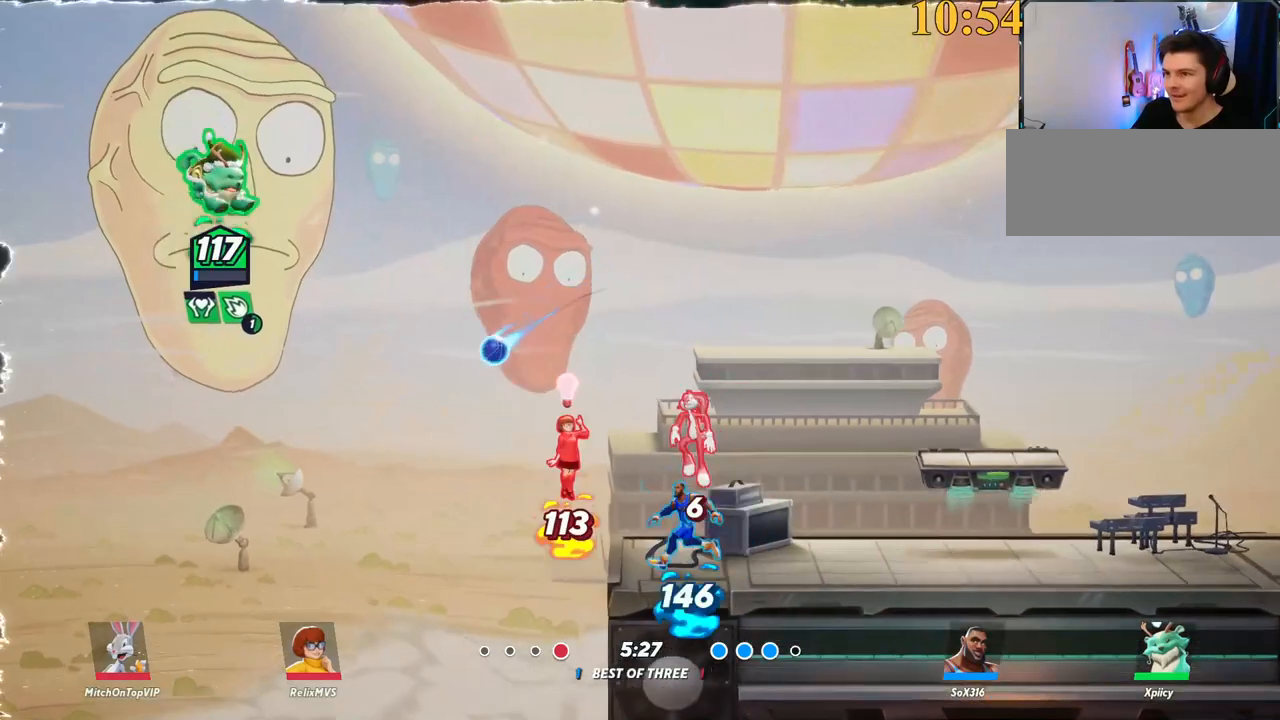
{"keys": ["d"], "events": [[200, "a", "down"], [200, "d", "up"], [433, "a", "up"], [433, "d", "down"]]}
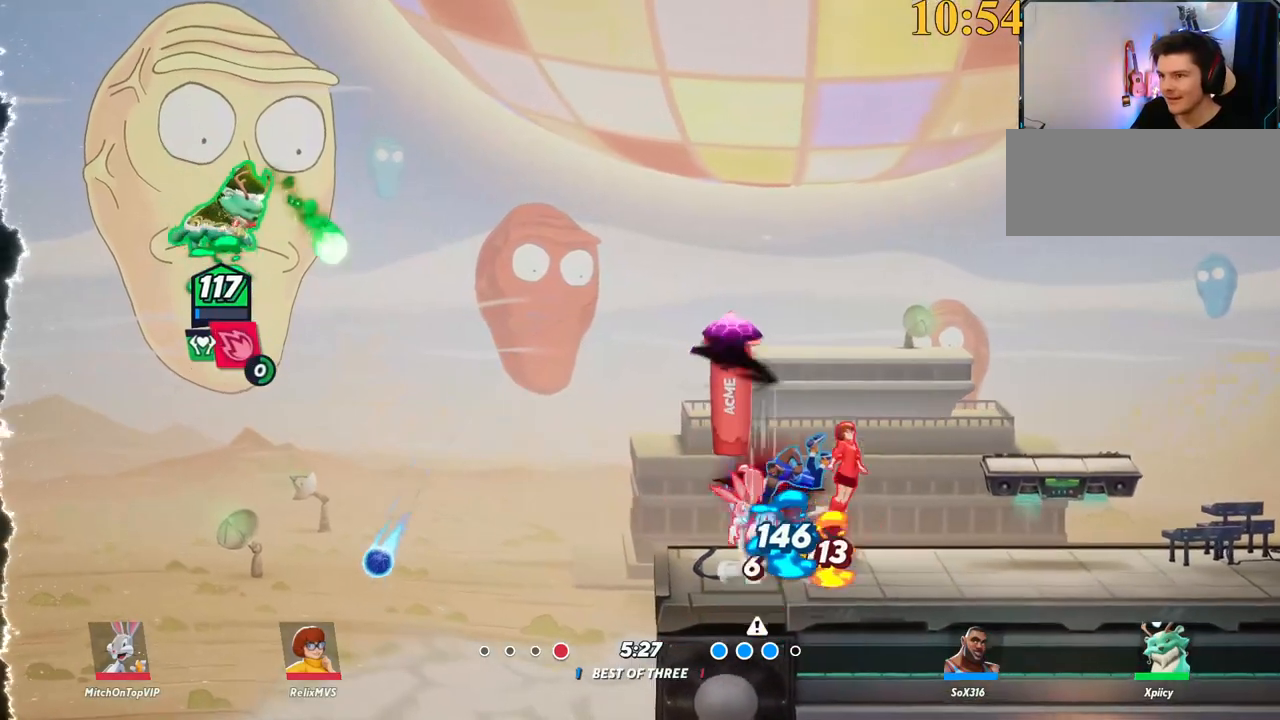
{"keys": ["d"], "events": [[300, "semicolon", "down"], [450, "semicolon", "up"]]}
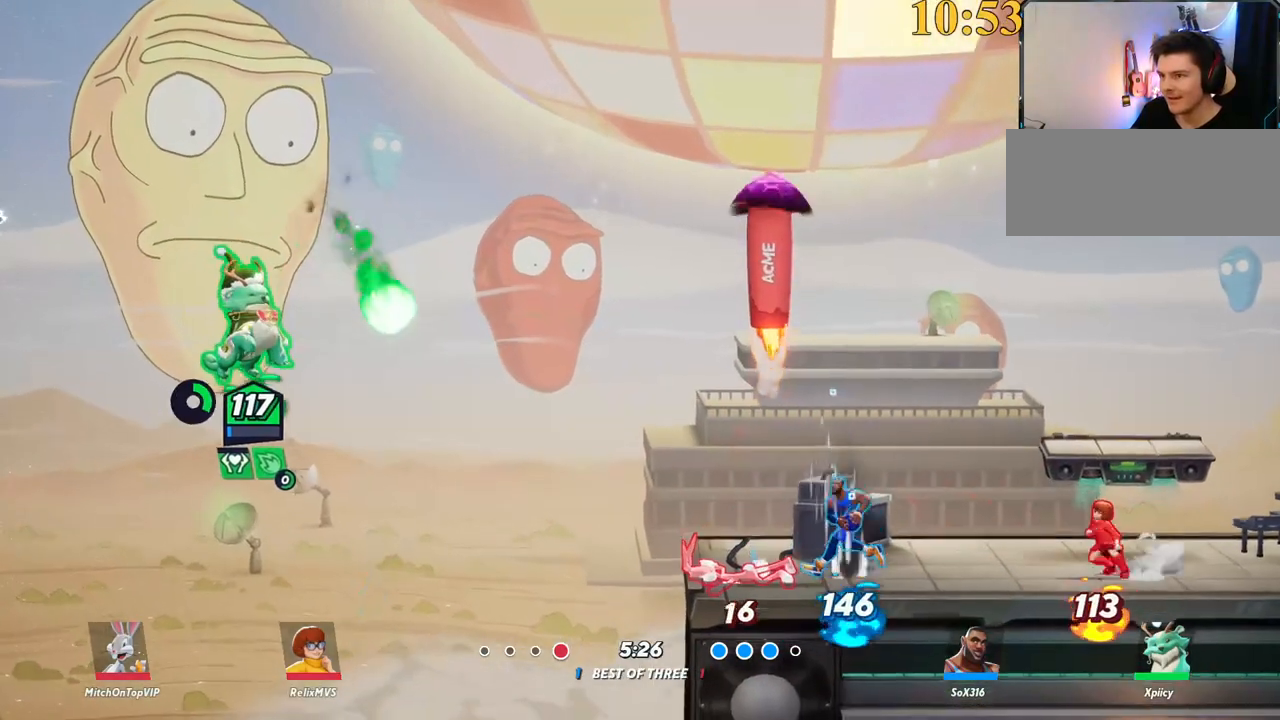
{"keys": ["d"], "events": []}
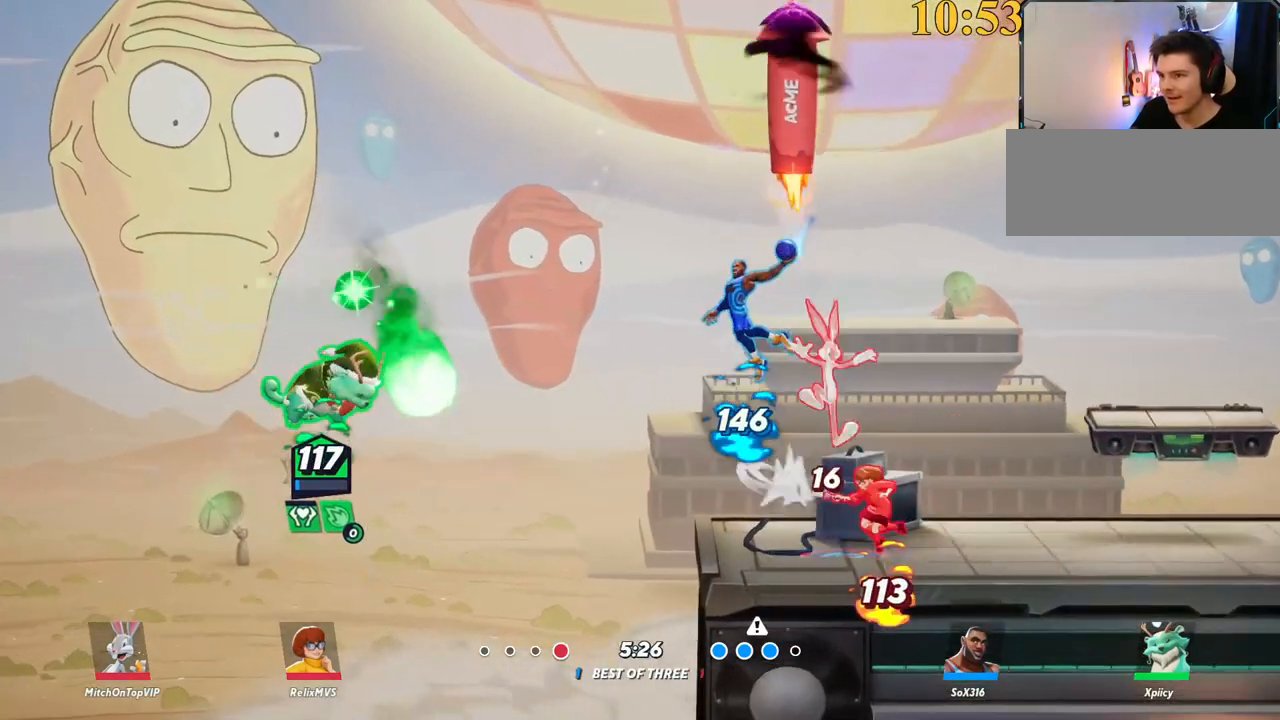
{"keys": ["d", "w"], "events": [[200, "semicolon", "down"], [250, "semicolon", "up"], [283, "semicolon", "down"], [333, "semicolon", "up"], [433, "w", "down"]]}
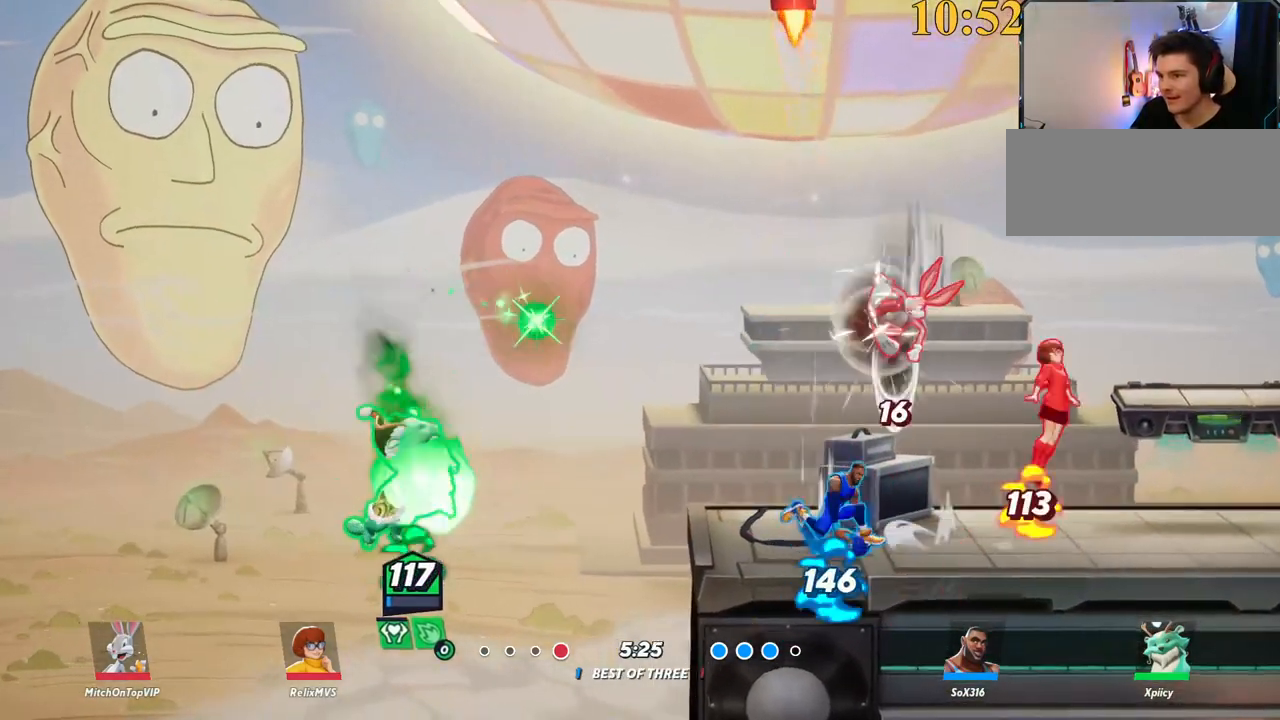
{"keys": ["backslash", "d", "space"], "events": [[300, "w", "up"], [350, "backslash", "down"], [483, "space", "down"]]}
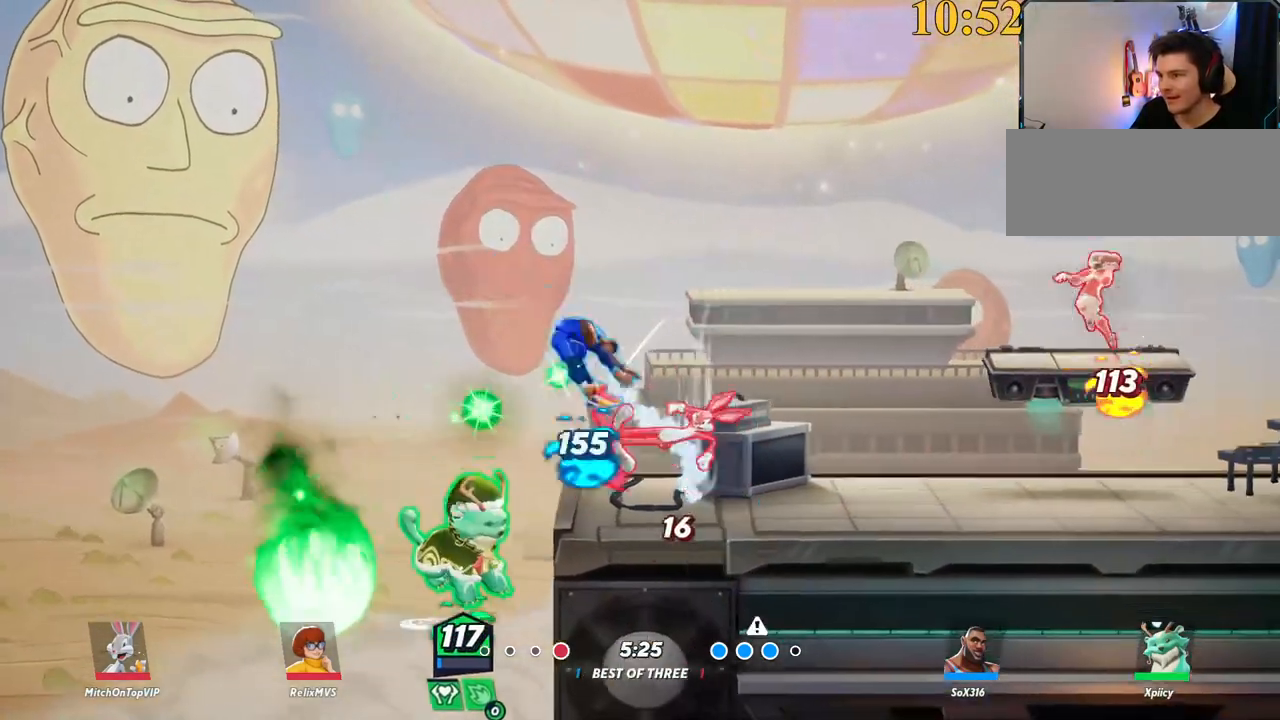
{"keys": ["backspace", "d", "s", "w"], "events": [[33, "backslash", "up"], [83, "space", "up"], [133, "space", "down"], [167, "w", "down"], [217, "space", "up"], [267, "space", "down"], [317, "w", "up"], [350, "space", "up"], [400, "backspace", "down"], [450, "w", "down"], [500, "s", "down"]]}
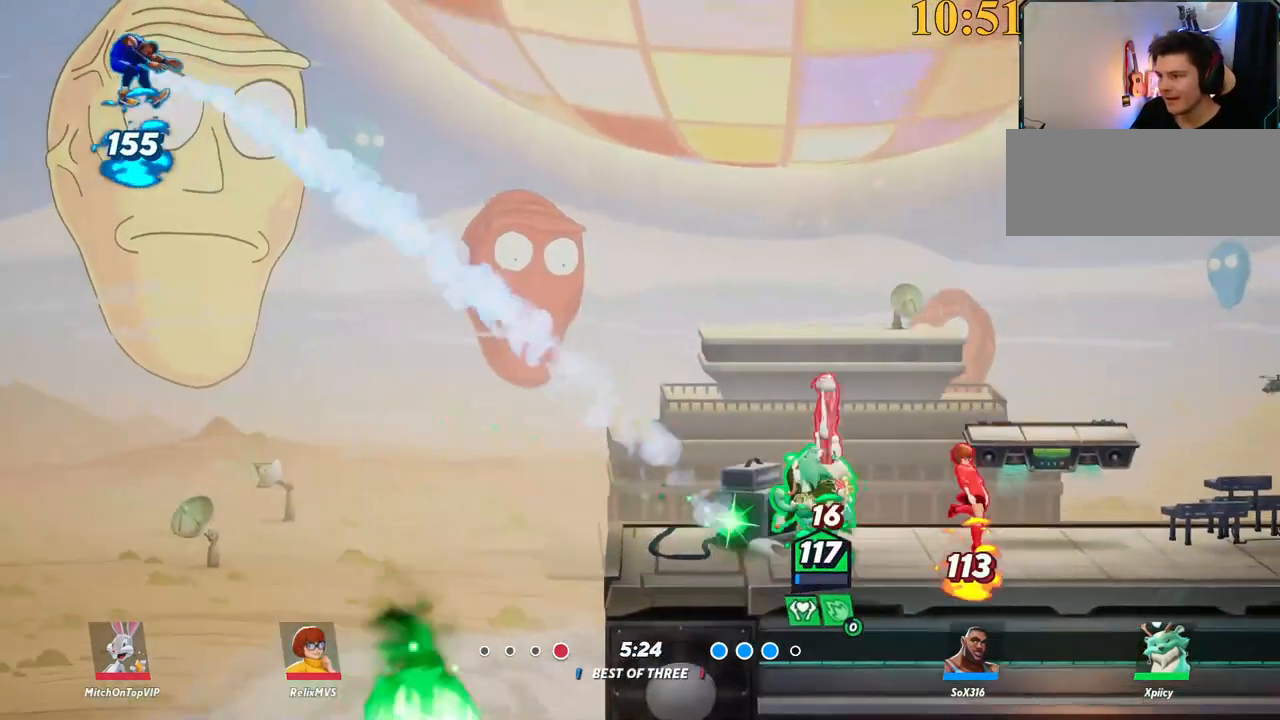
{"keys": ["d"], "events": [[33, "backspace", "up"], [83, "w", "up"], [183, "s", "up"]]}
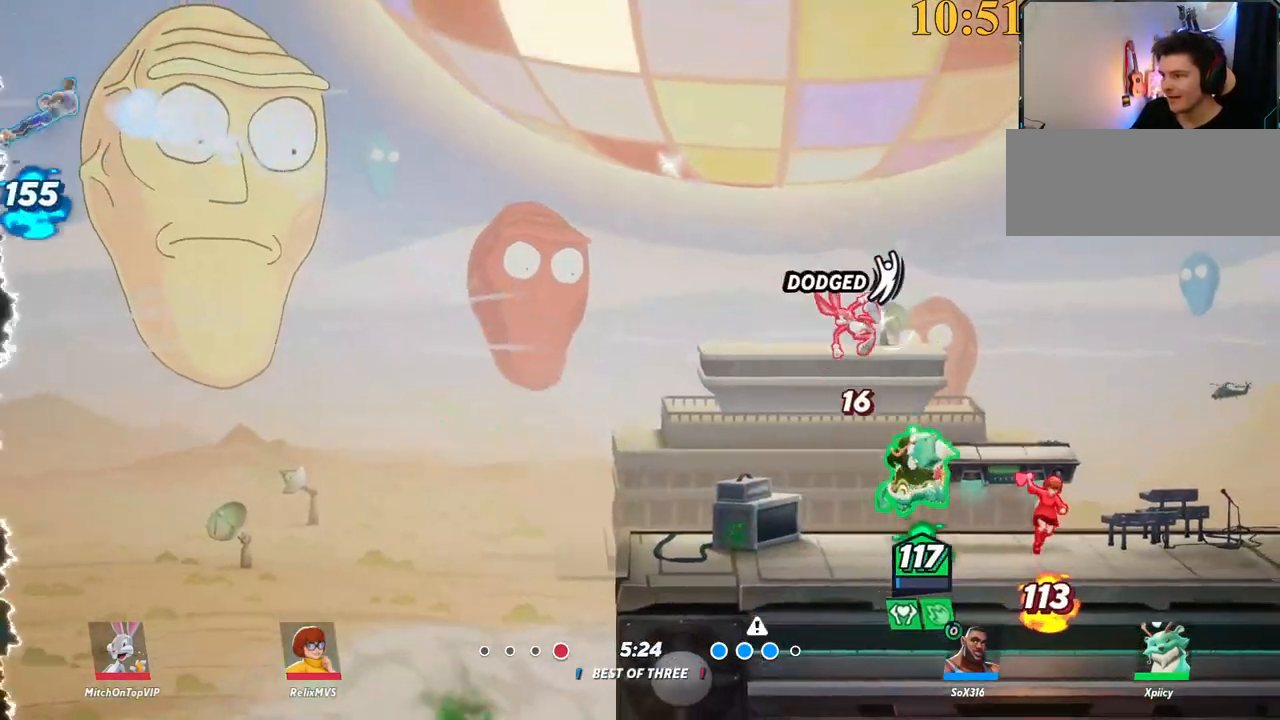
{"keys": ["d"], "events": [[50, "a", "down"], [50, "backslash", "down"], [83, "d", "up"], [233, "backslash", "up"], [317, "backspace", "down"], [367, "d", "down"], [417, "a", "up"], [417, "backspace", "up"]]}
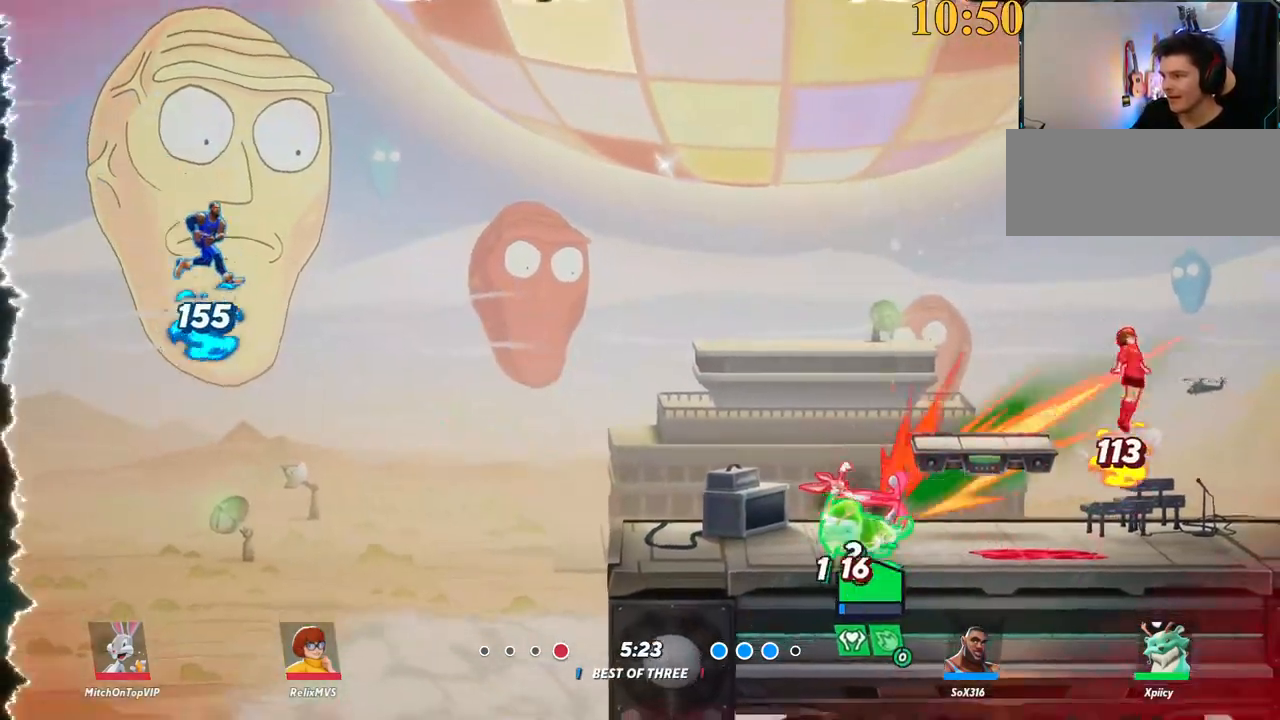
{"keys": ["d"], "events": [[150, "w", "down"], [383, "w", "up"]]}
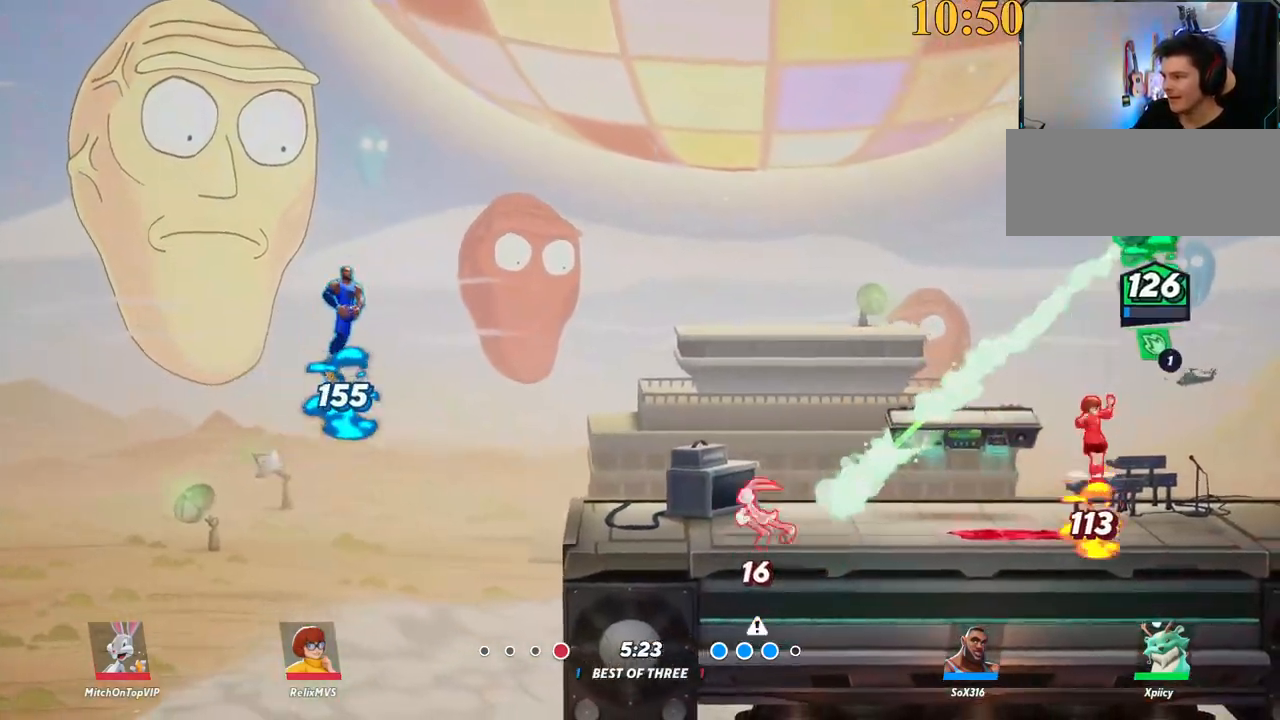
{"keys": ["a", "s"], "events": [[17, "s", "down"], [200, "a", "down"], [383, "d", "up"]]}
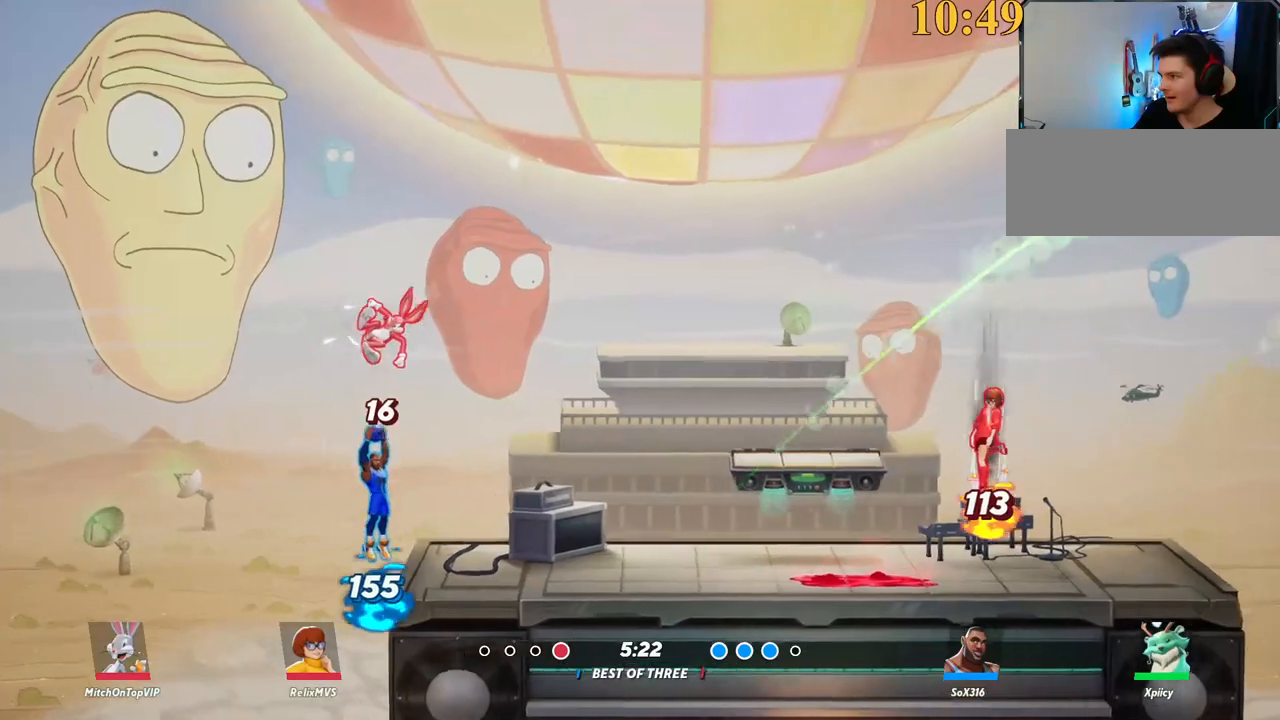
{"keys": ["a"], "events": [[300, "s", "up"], [300, "semicolon", "down"], [483, "semicolon", "up"]]}
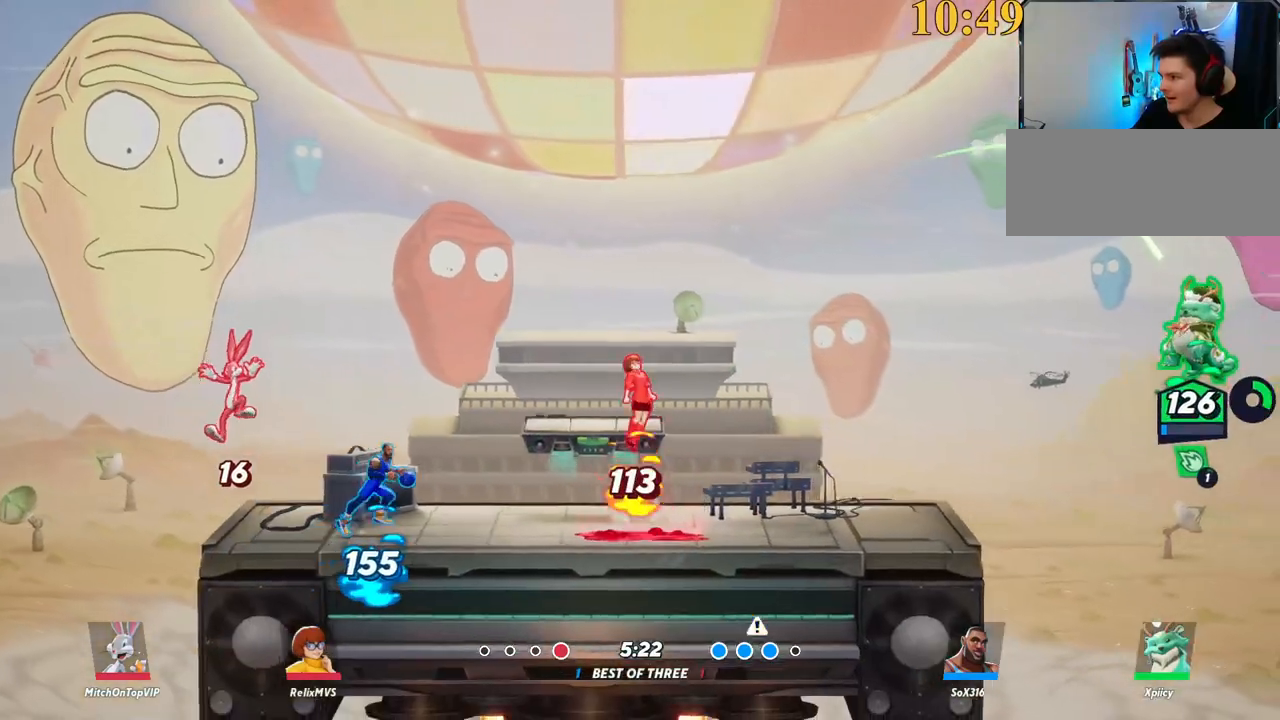
{"keys": ["a", "quote"], "events": [[500, "quote", "down"]]}
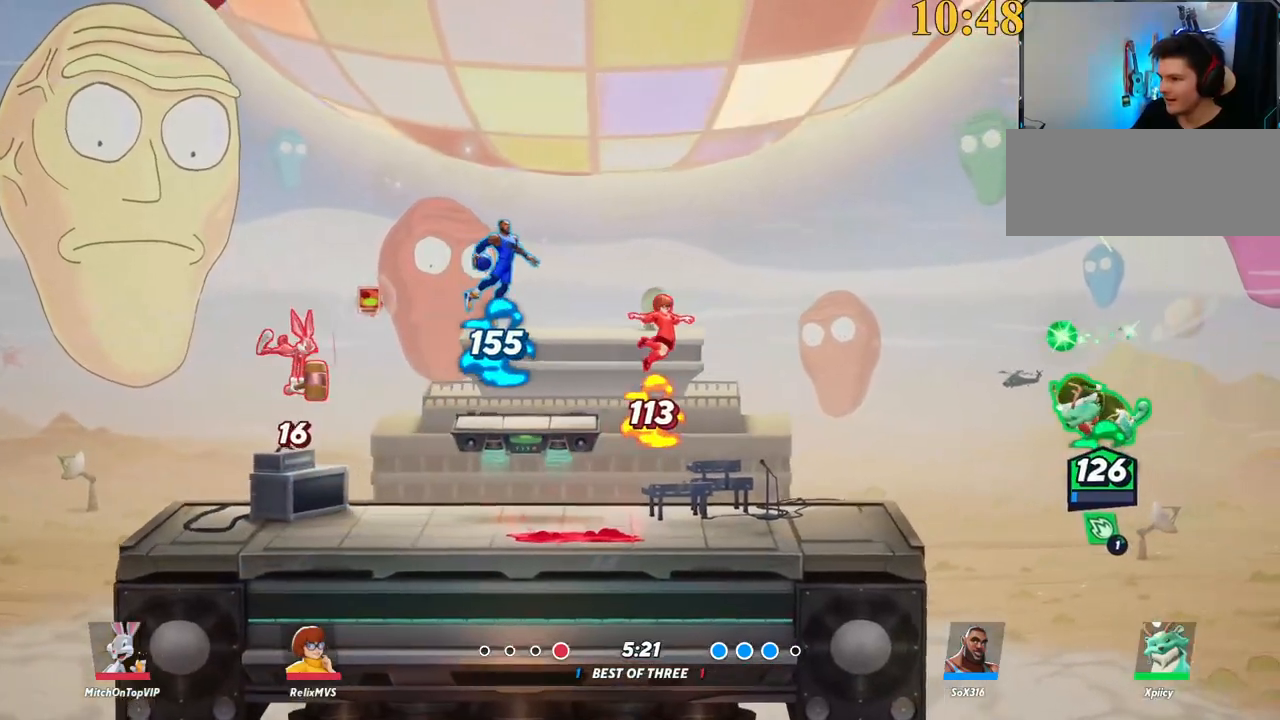
{"keys": ["a"], "events": [[83, "quote", "up"]]}
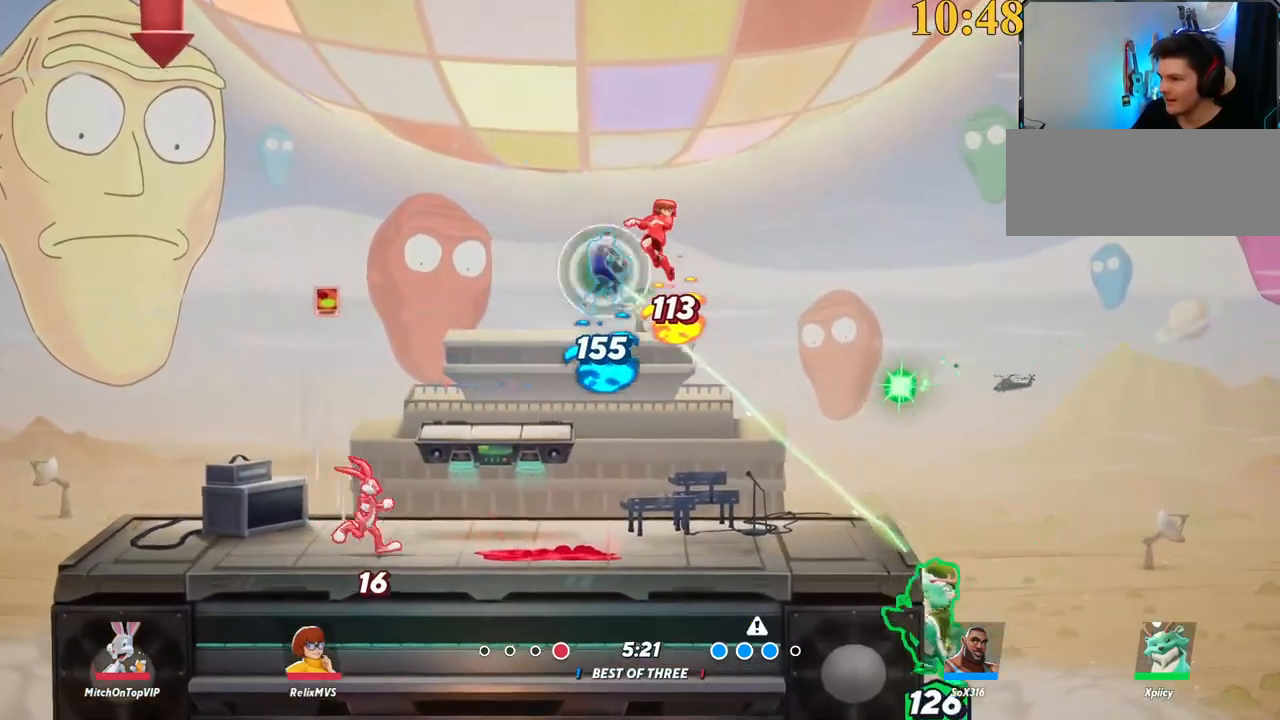
{"keys": ["a"], "events": [[100, "backslash", "down"], [150, "space", "down"], [183, "backslash", "up"], [233, "space", "up"], [283, "space", "down"], [383, "space", "up"]]}
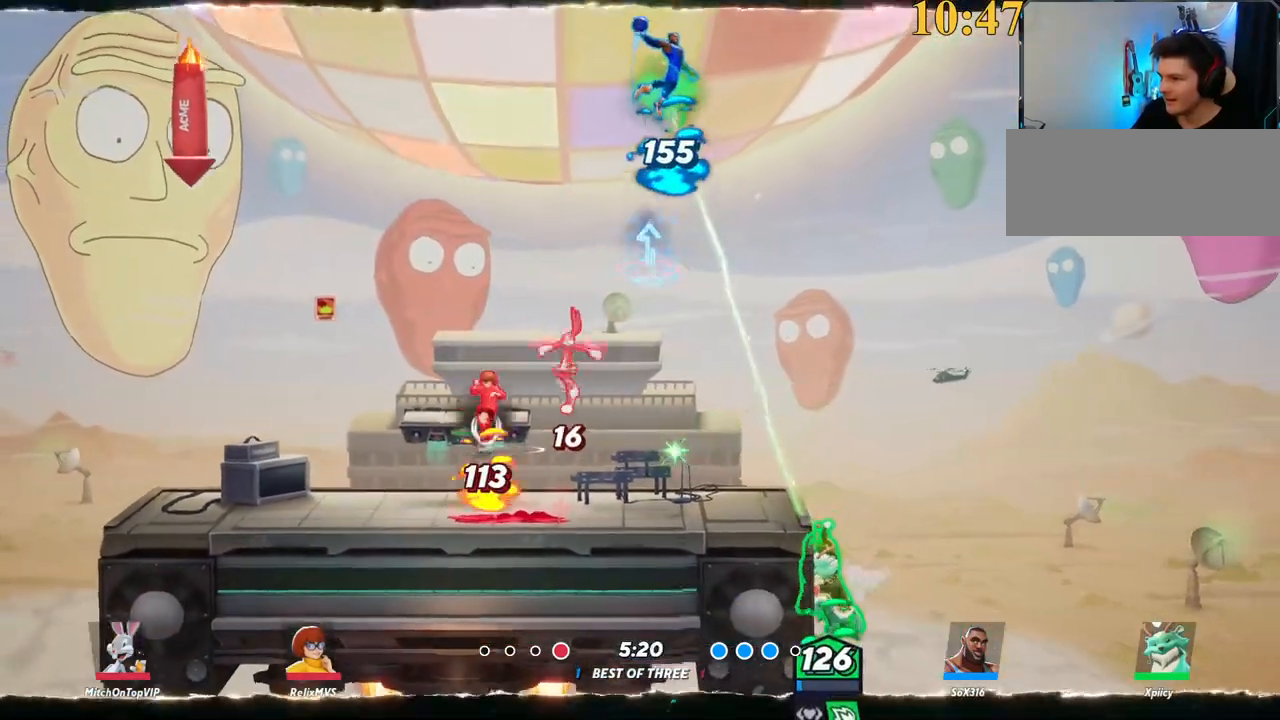
{"keys": ["a", "space"], "events": [[250, "space", "down"], [333, "space", "up"], [433, "space", "down"]]}
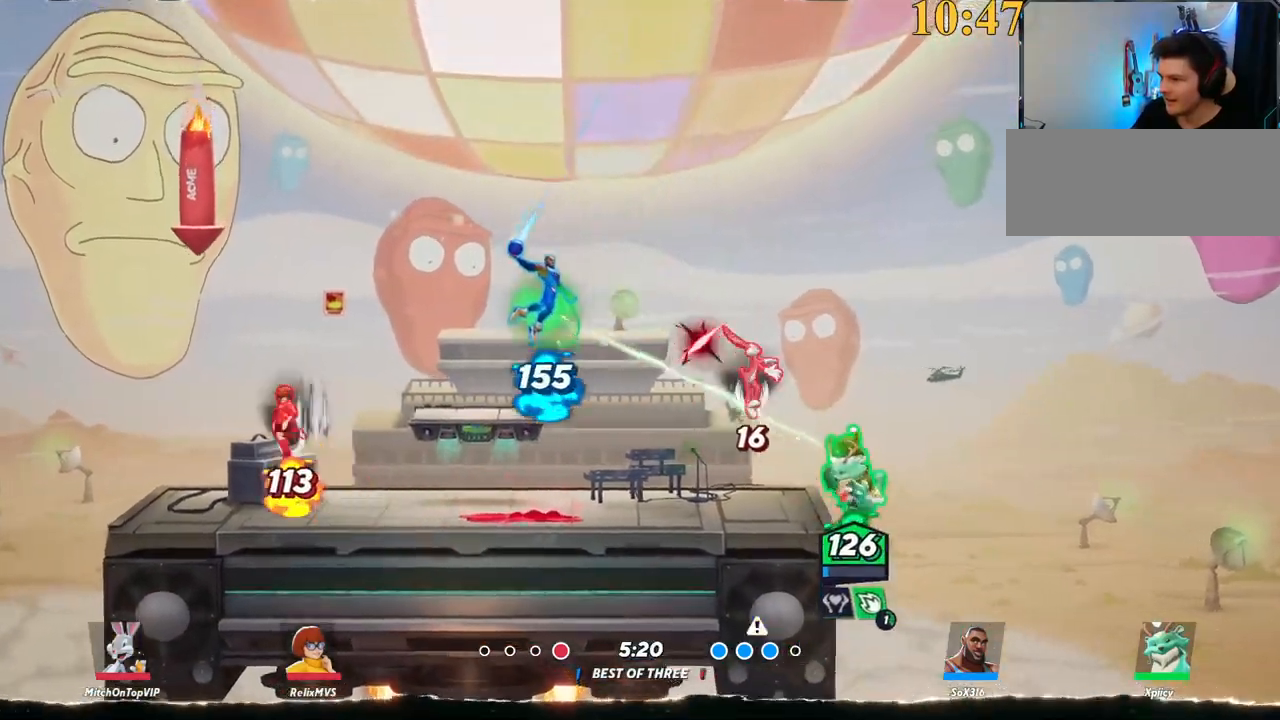
{"keys": ["a", "s"], "events": [[17, "space", "up"], [117, "space", "down"], [217, "space", "up"], [250, "p", "down"], [400, "p", "up"], [400, "s", "down"]]}
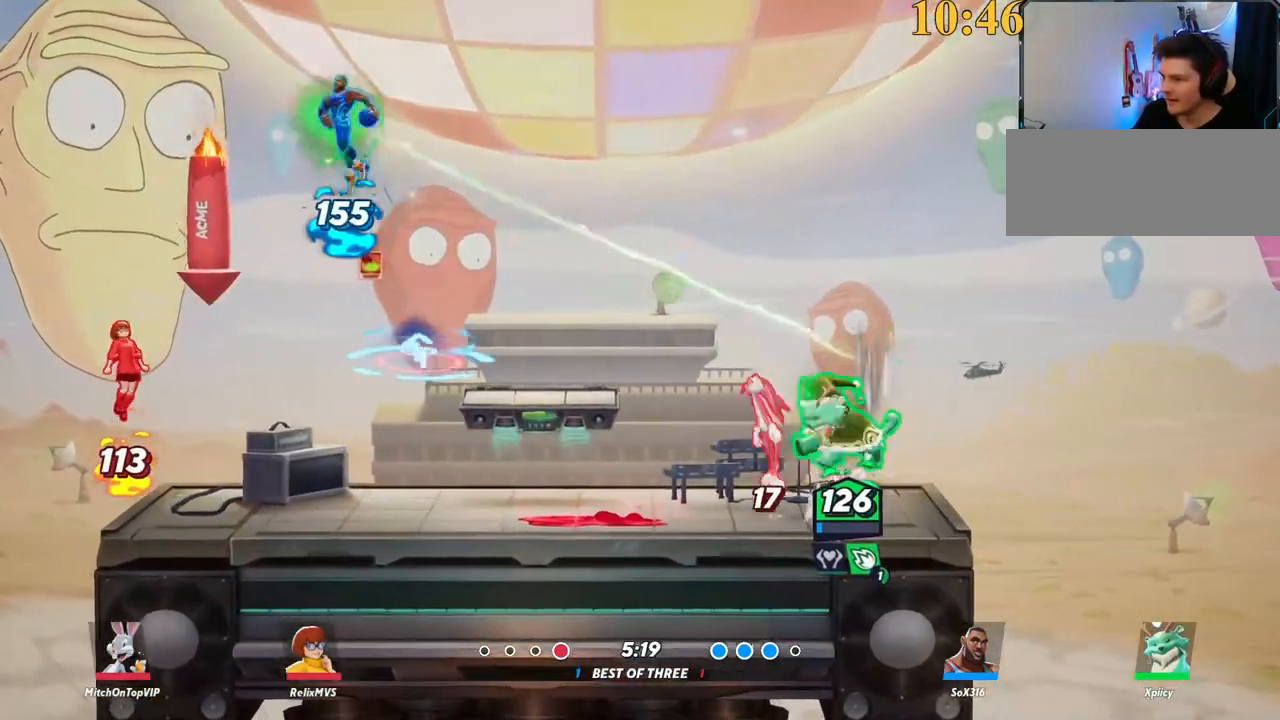
{"keys": ["a"], "events": [[267, "s", "up"]]}
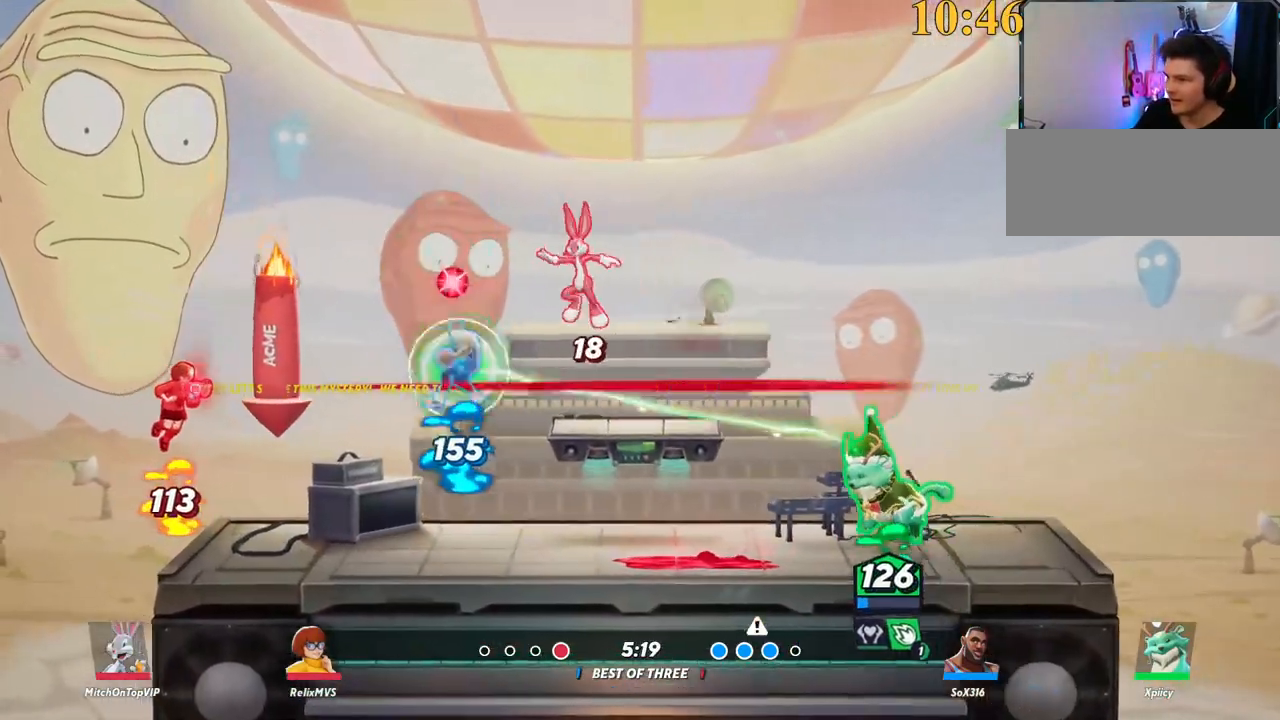
{"keys": ["a"], "events": [[83, "backslash", "down"], [233, "space", "down"], [267, "backslash", "up"], [317, "space", "up"]]}
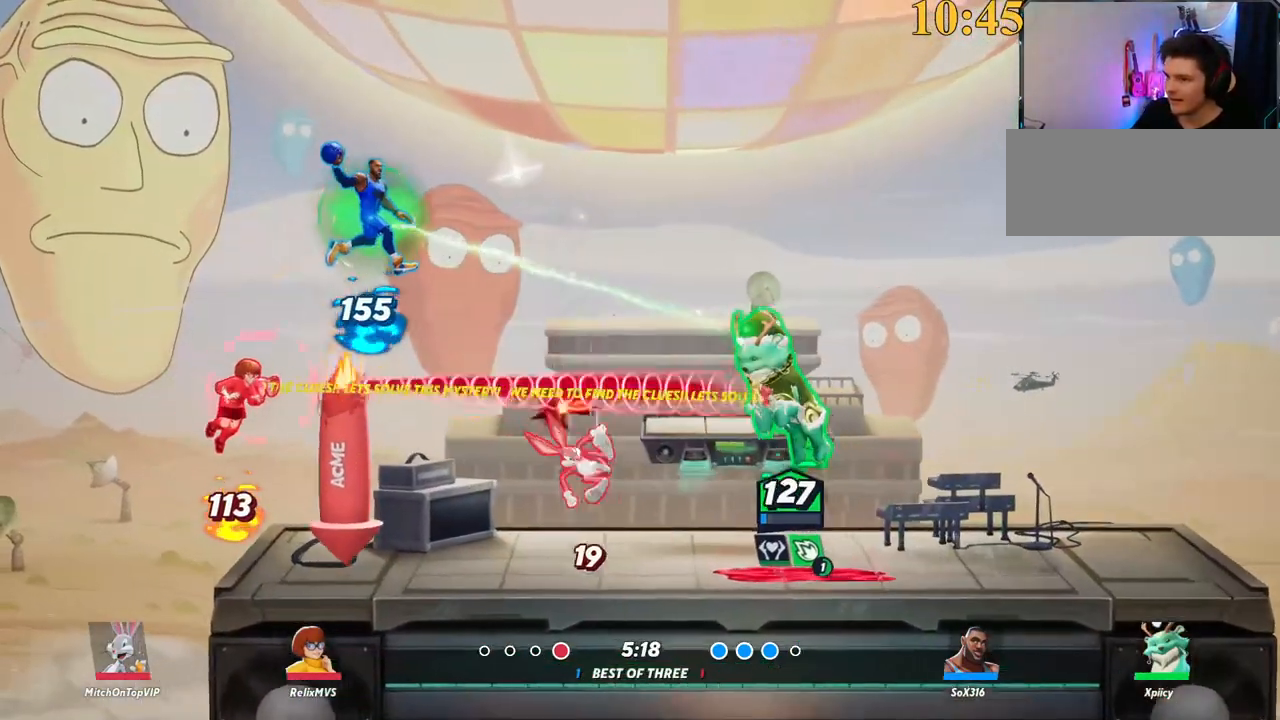
{"keys": ["d"], "events": [[50, "s", "down"], [150, "backspace", "down"], [283, "backspace", "up"], [383, "a", "up"], [383, "s", "up"], [433, "d", "down"]]}
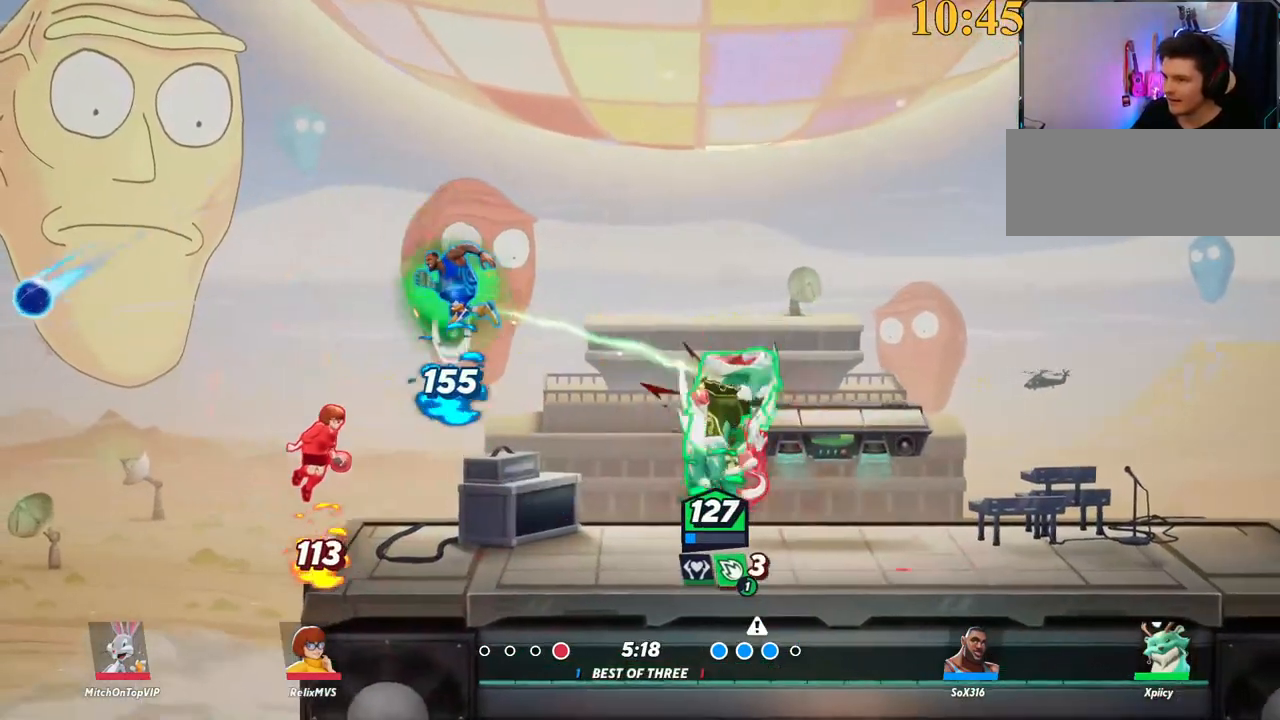
{"keys": ["a", "backslash", "space"], "events": [[217, "a", "down"], [250, "d", "up"], [383, "backslash", "down"], [483, "space", "down"]]}